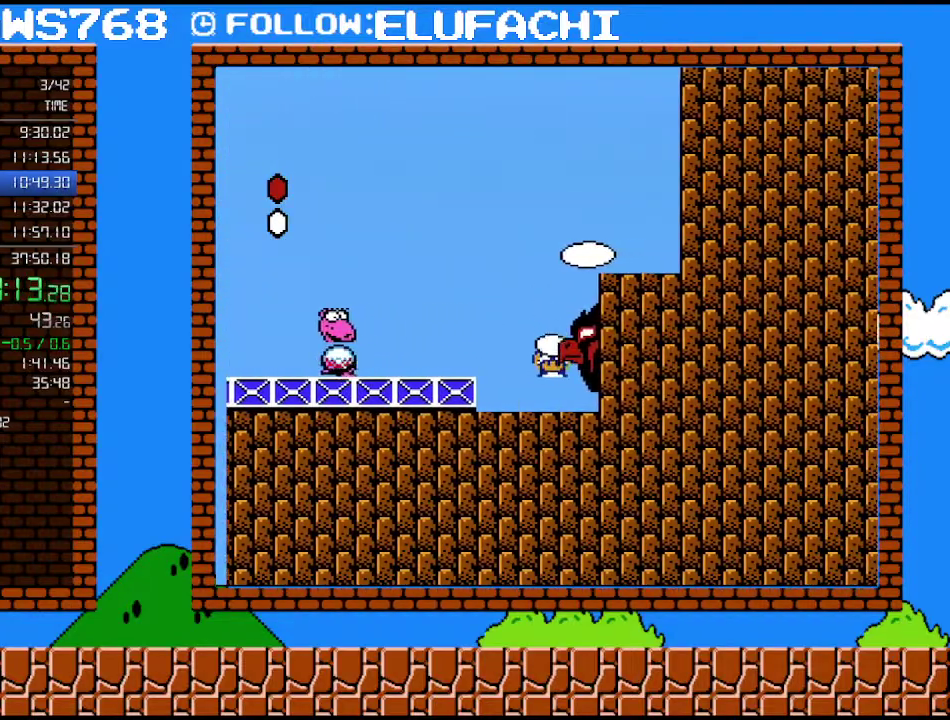
Gameplay with a controller (Nintendo layout); each line is a JSON object with the inputs held at the frame after it. "events" lists button and stick changes between this image and that frame as [ms after this image, input, new state], when the widget could be followed in between. Not read: L3 R3.
{"buttons": ["B"], "events": [[133, "DPAD_LEFT", "down"], [250, "A", "down"], [383, "A", "up"], [450, "B", "down"], [450, "DPAD_LEFT", "up"]]}
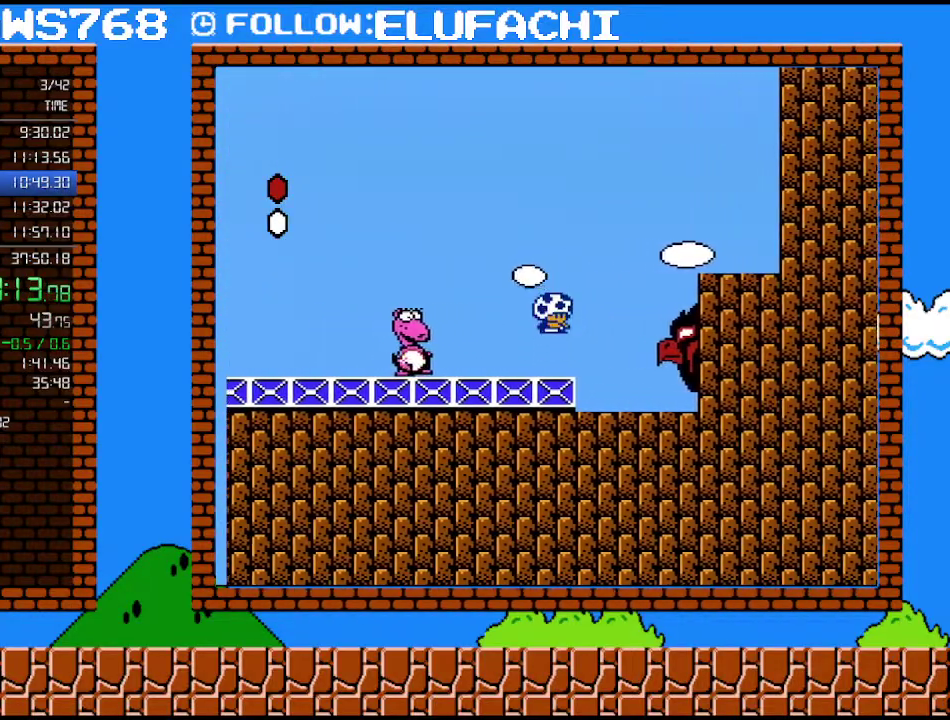
{"buttons": ["A", "B", "DPAD_LEFT"], "events": [[67, "DPAD_RIGHT", "down"], [133, "DPAD_RIGHT", "up"], [233, "A", "down"], [233, "DPAD_LEFT", "down"]]}
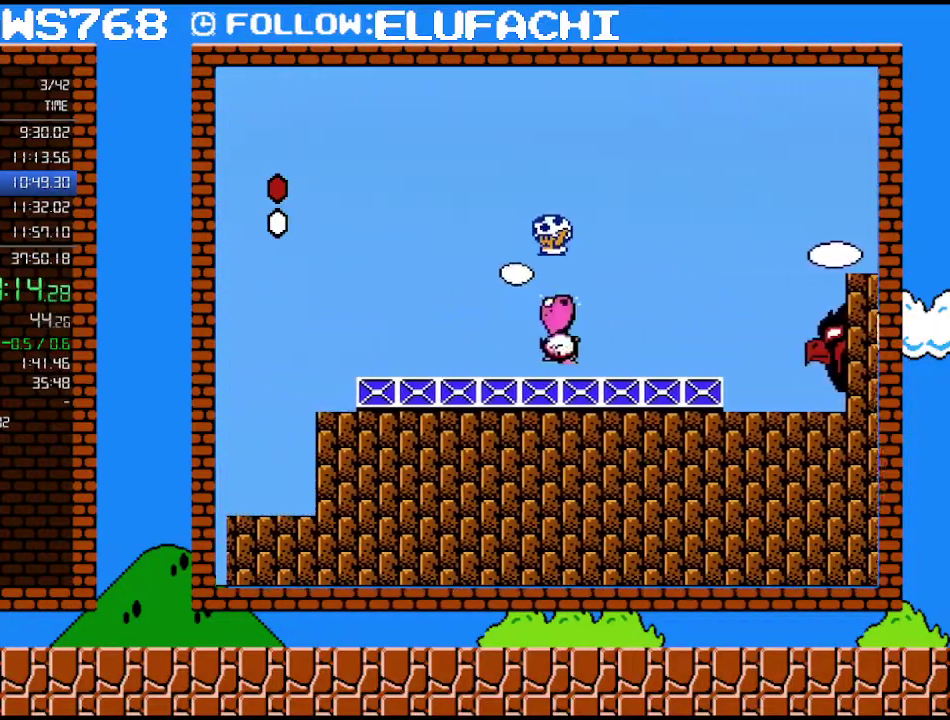
{"buttons": ["B"], "events": [[200, "DPAD_LEFT", "up"], [317, "A", "up"], [350, "DPAD_RIGHT", "down"], [500, "DPAD_RIGHT", "up"]]}
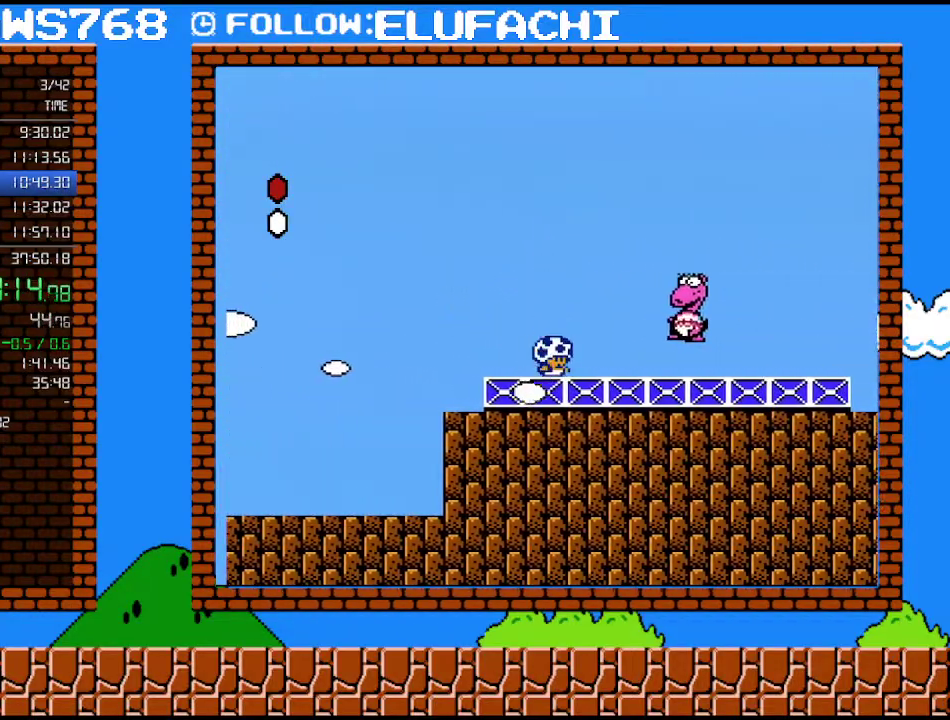
{"buttons": ["B"], "events": []}
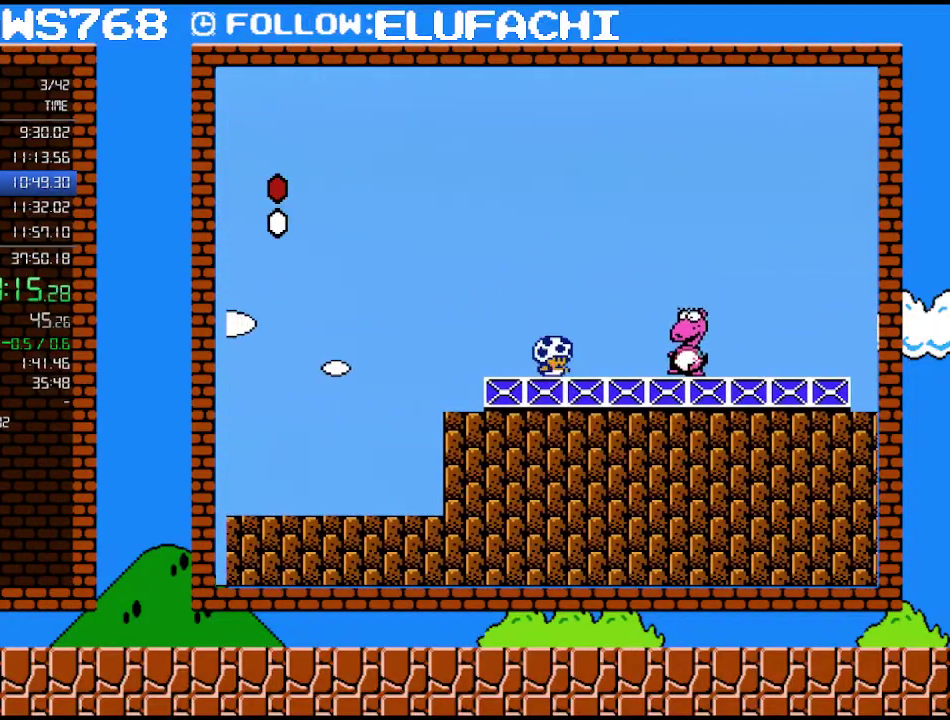
{"buttons": ["B"], "events": []}
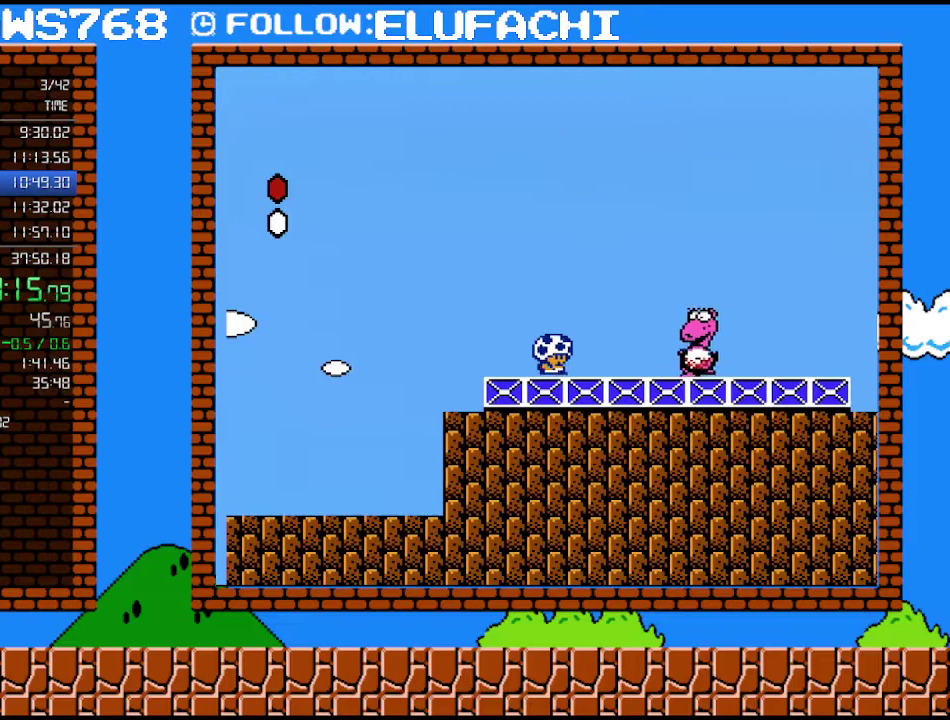
{"buttons": ["B"], "events": [[67, "DPAD_RIGHT", "down"], [217, "DPAD_RIGHT", "up"]]}
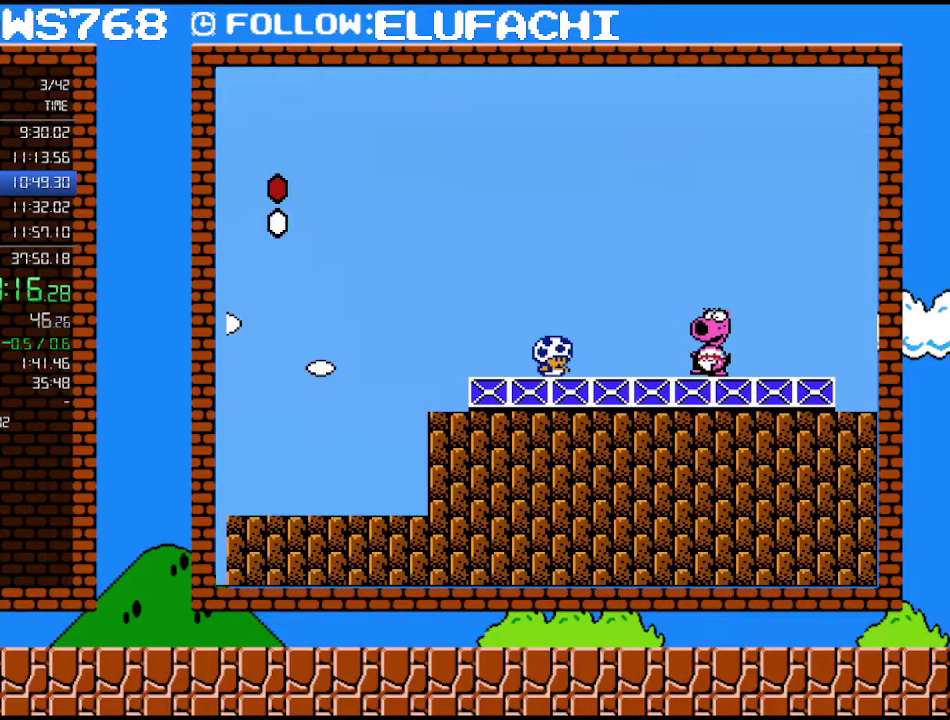
{"buttons": ["DPAD_RIGHT"], "events": [[250, "A", "down"], [350, "A", "up"], [417, "B", "up"], [450, "DPAD_RIGHT", "down"]]}
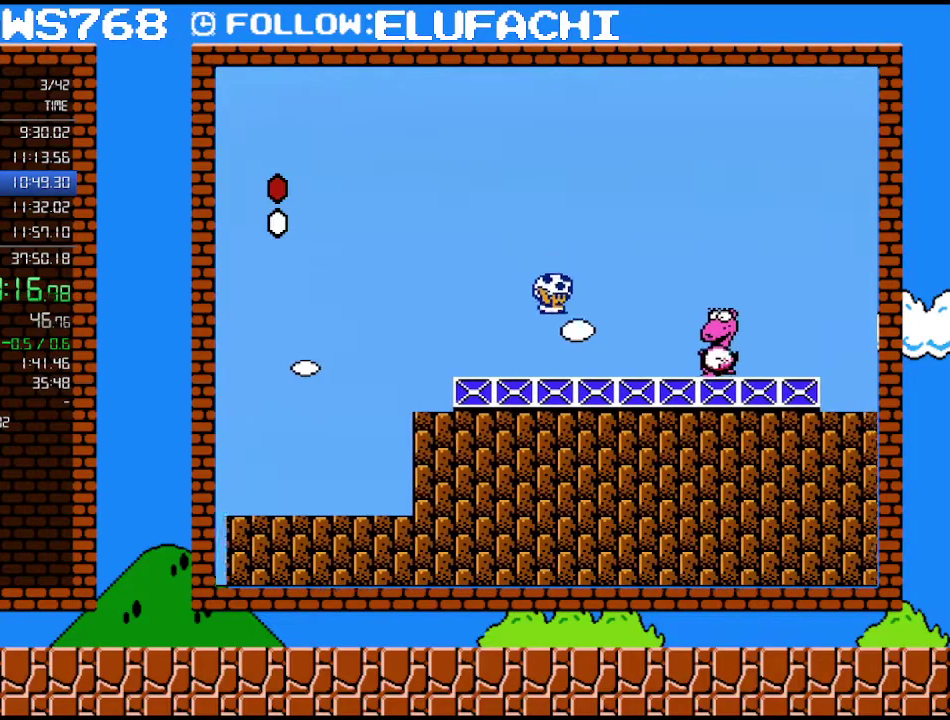
{"buttons": ["DPAD_RIGHT"], "events": [[167, "B", "down"], [500, "B", "up"]]}
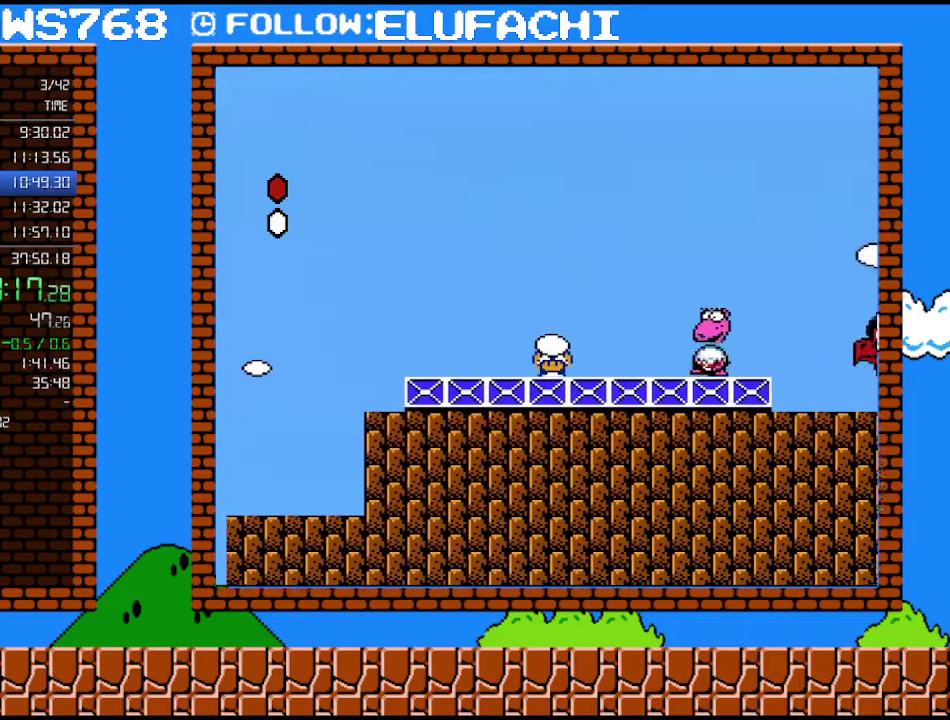
{"buttons": ["DPAD_RIGHT"], "events": [[133, "B", "down"], [167, "DPAD_RIGHT", "up"], [250, "A", "down"], [250, "DPAD_RIGHT", "down"], [500, "A", "up"], [500, "B", "up"]]}
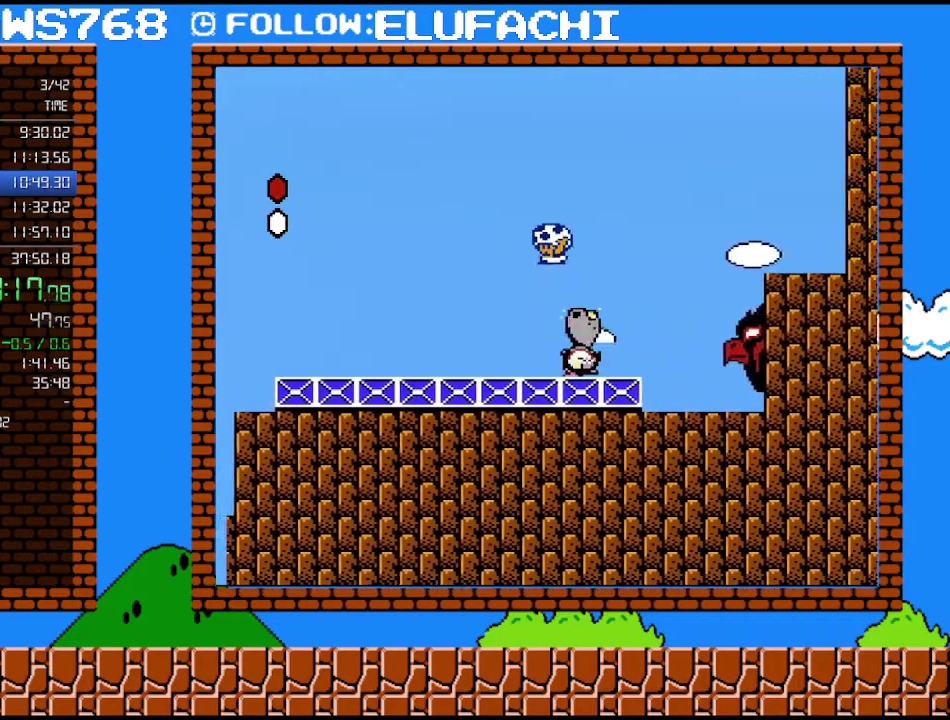
{"buttons": [], "events": [[33, "DPAD_RIGHT", "up"], [67, "DPAD_LEFT", "down"], [283, "DPAD_LEFT", "up"]]}
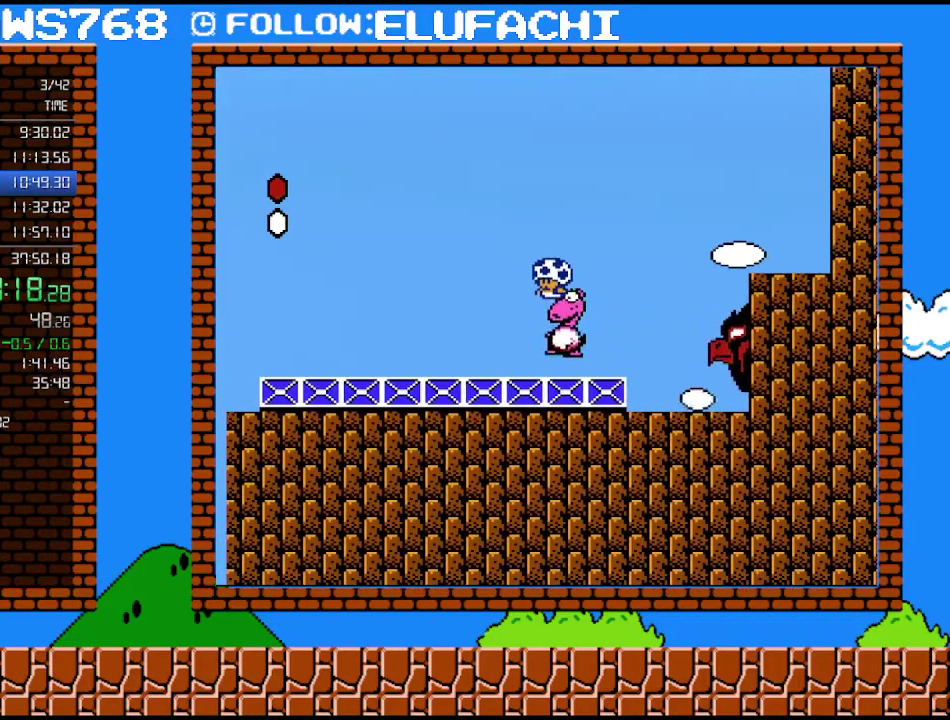
{"buttons": ["B"], "events": [[467, "B", "down"]]}
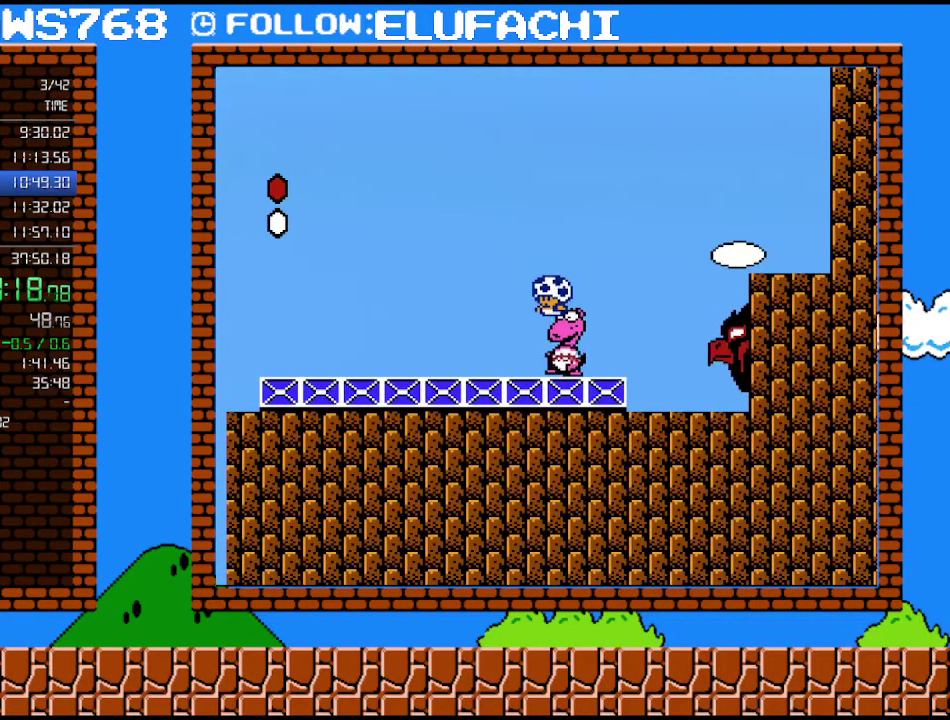
{"buttons": ["B"], "events": []}
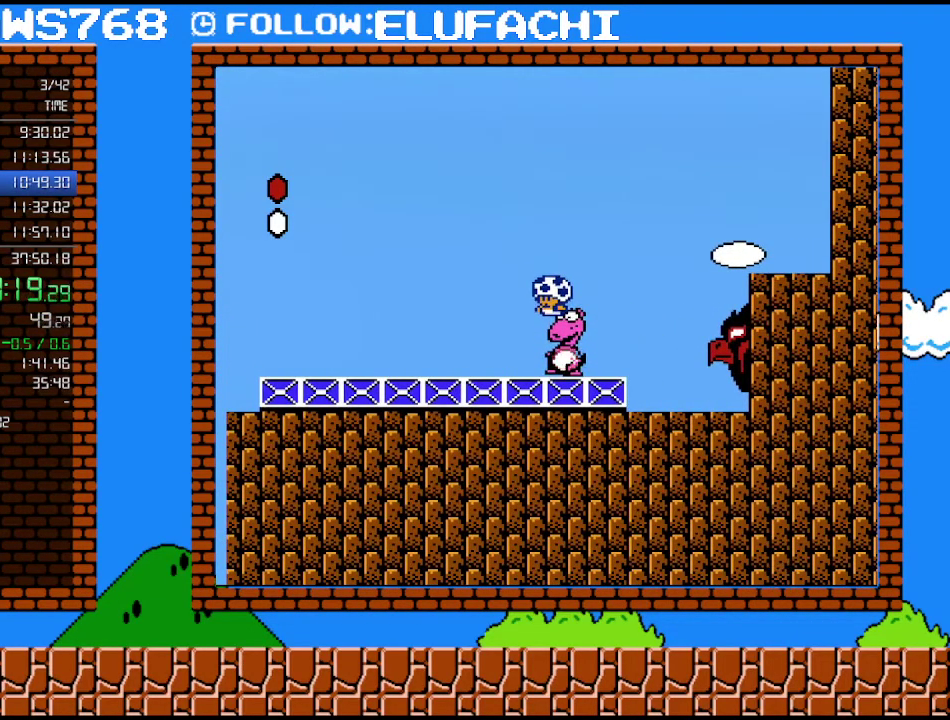
{"buttons": ["B"], "events": []}
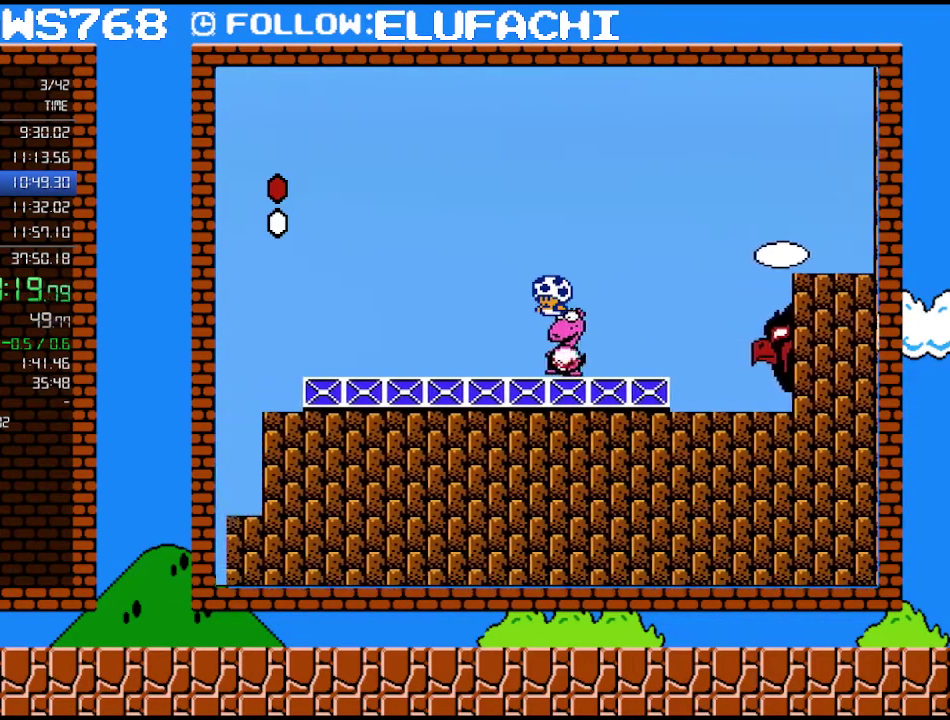
{"buttons": ["B"], "events": []}
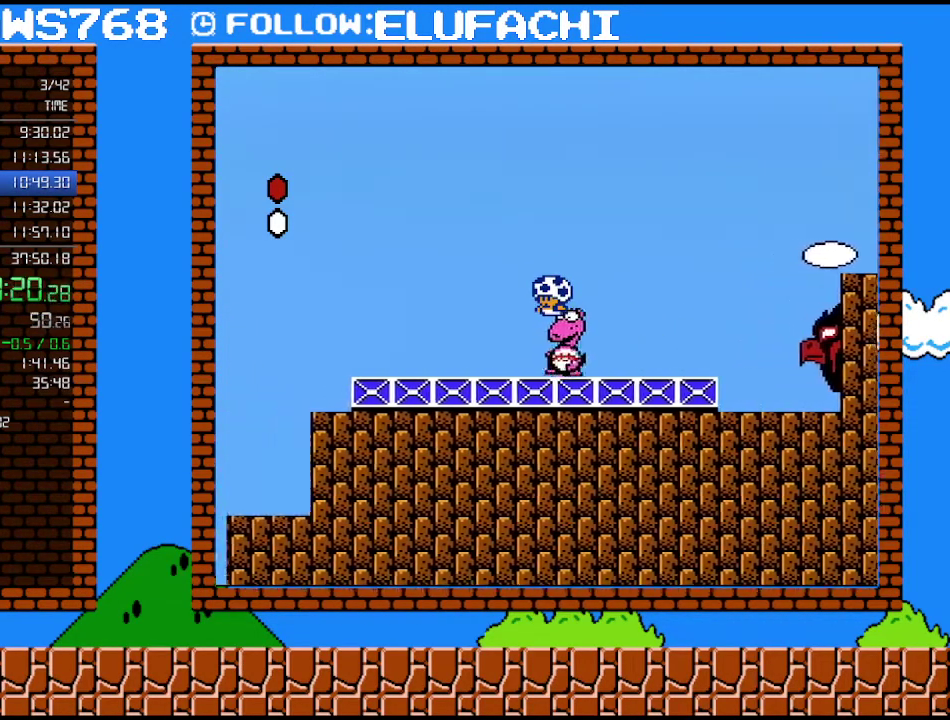
{"buttons": ["DPAD_LEFT"], "events": [[417, "DPAD_LEFT", "down"], [500, "B", "up"]]}
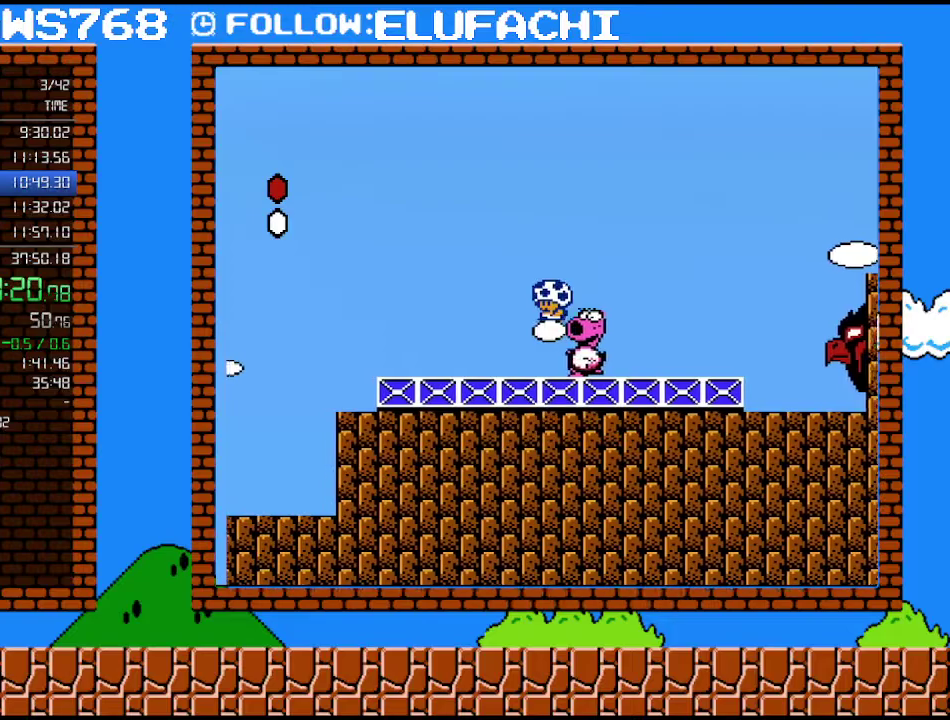
{"buttons": ["DPAD_RIGHT"], "events": [[67, "DPAD_LEFT", "up"], [100, "DPAD_RIGHT", "down"], [167, "B", "down"], [250, "DPAD_RIGHT", "up"], [350, "B", "up"], [350, "DPAD_RIGHT", "down"]]}
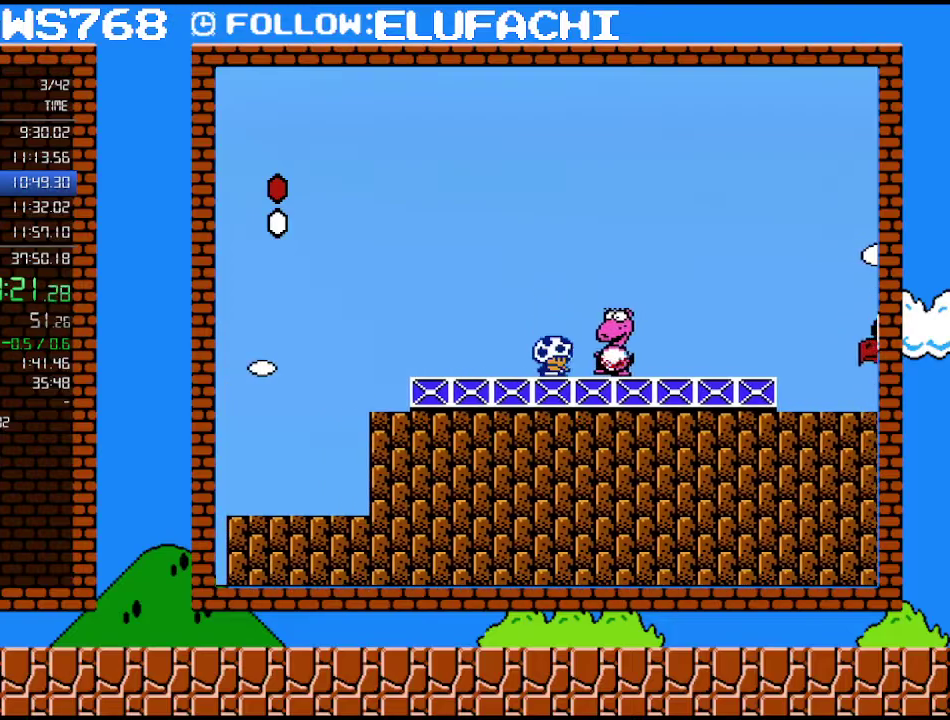
{"buttons": ["B", "DPAD_RIGHT"], "events": [[33, "DPAD_RIGHT", "up"], [67, "B", "down"], [100, "DPAD_RIGHT", "down"], [133, "A", "down"], [250, "A", "up"], [250, "B", "up"], [500, "B", "down"]]}
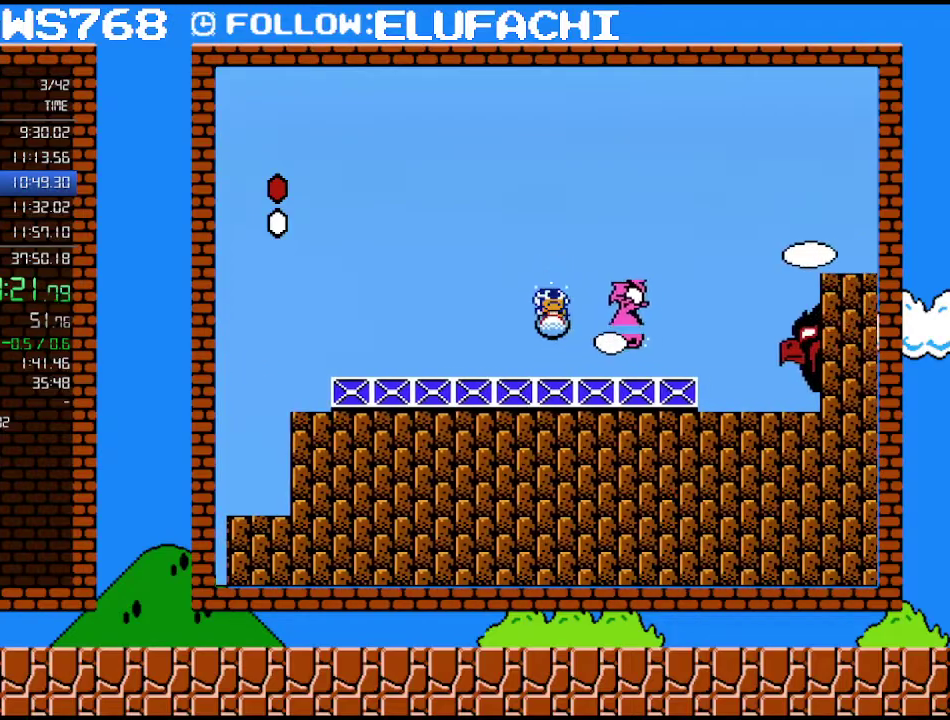
{"buttons": ["B", "DPAD_RIGHT"], "events": [[67, "B", "up"], [133, "B", "down"]]}
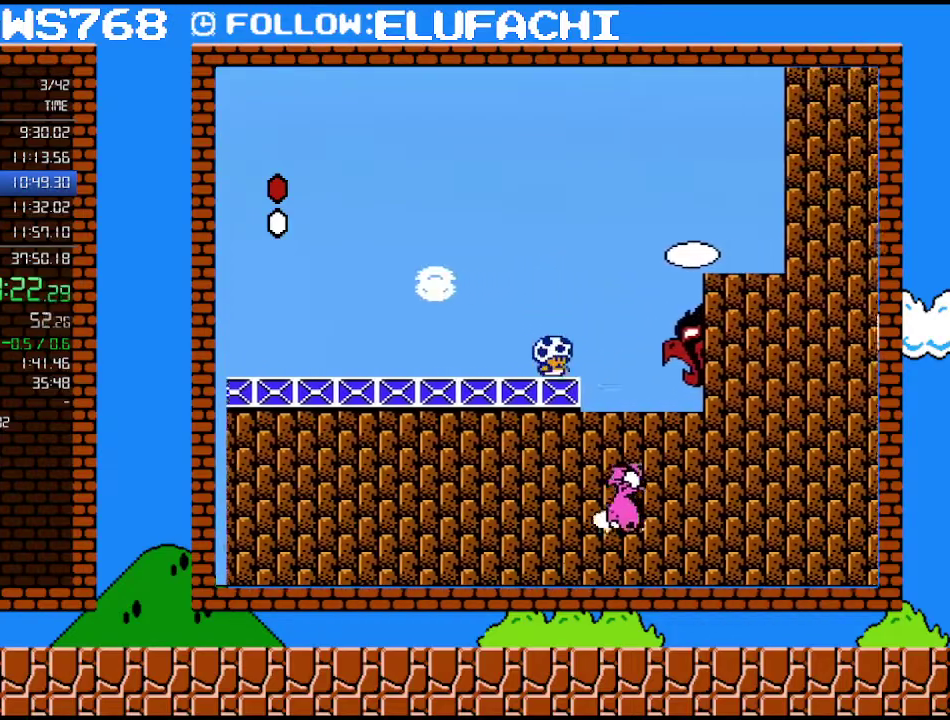
{"buttons": ["DPAD_RIGHT"], "events": [[483, "B", "up"]]}
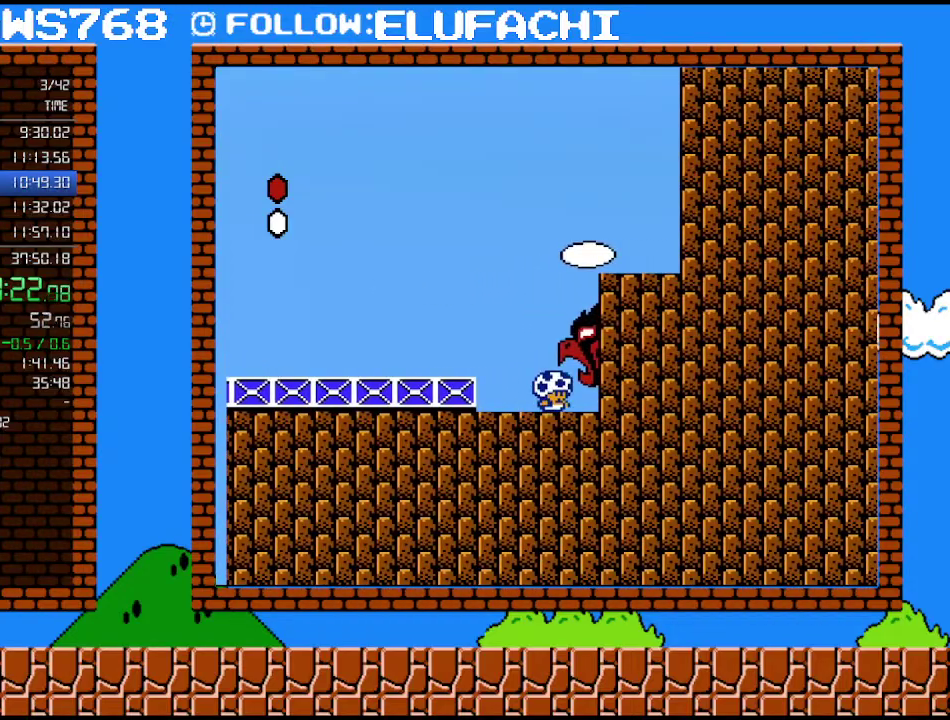
{"buttons": ["DPAD_RIGHT"], "events": []}
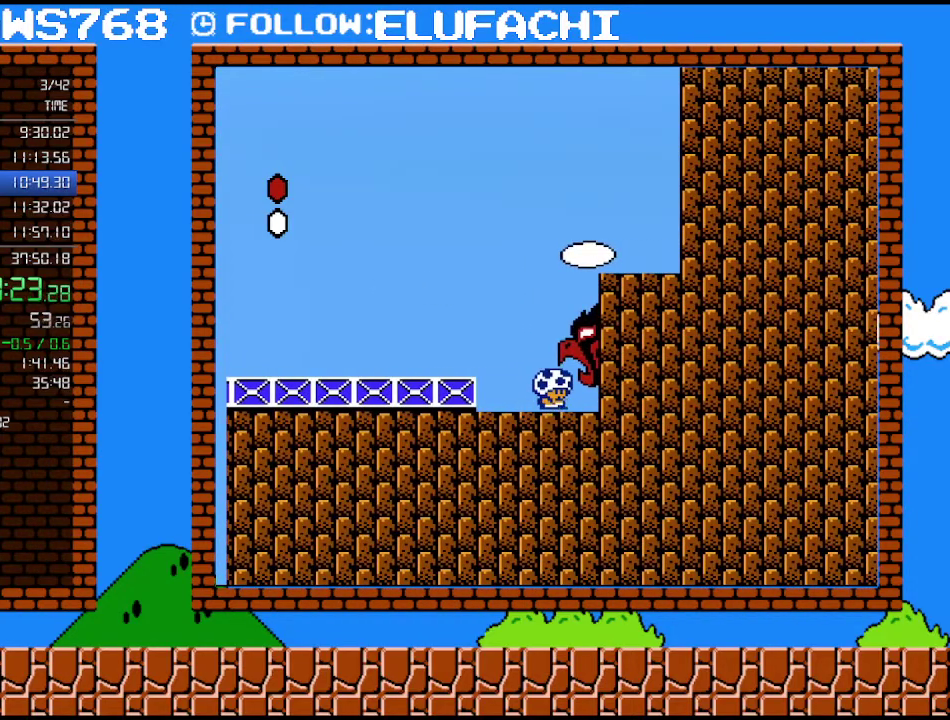
{"buttons": ["DPAD_RIGHT"], "events": []}
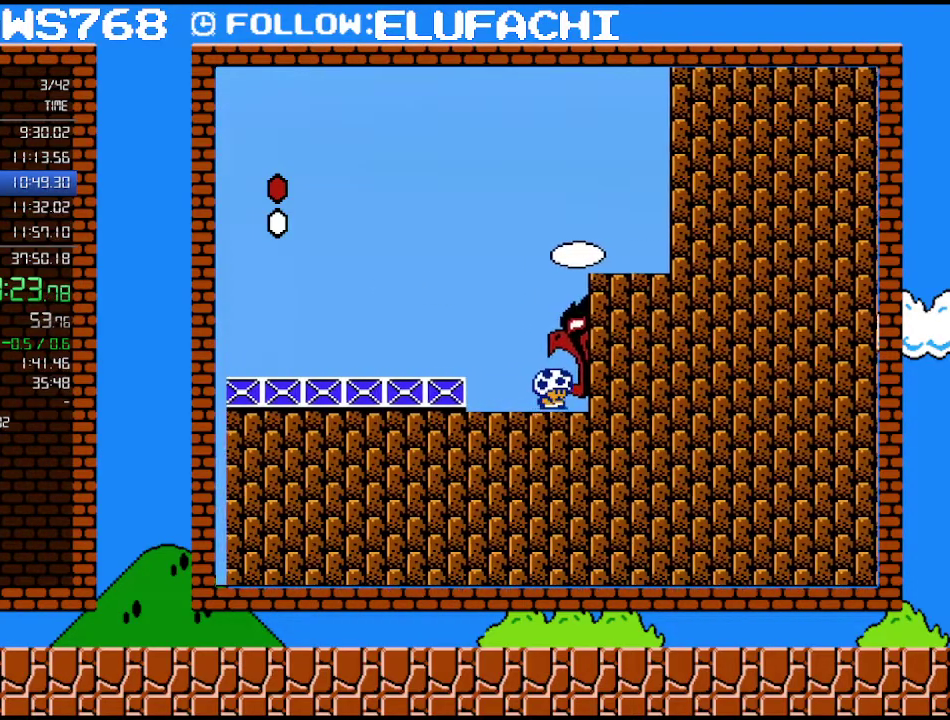
{"buttons": ["DPAD_RIGHT"], "events": []}
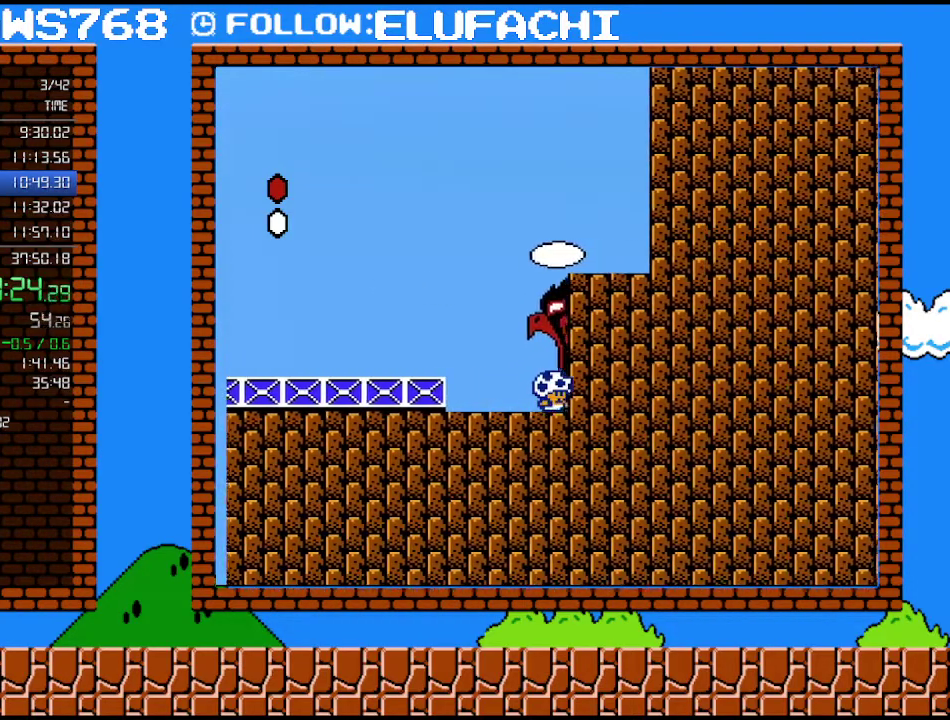
{"buttons": [], "events": [[467, "DPAD_RIGHT", "up"]]}